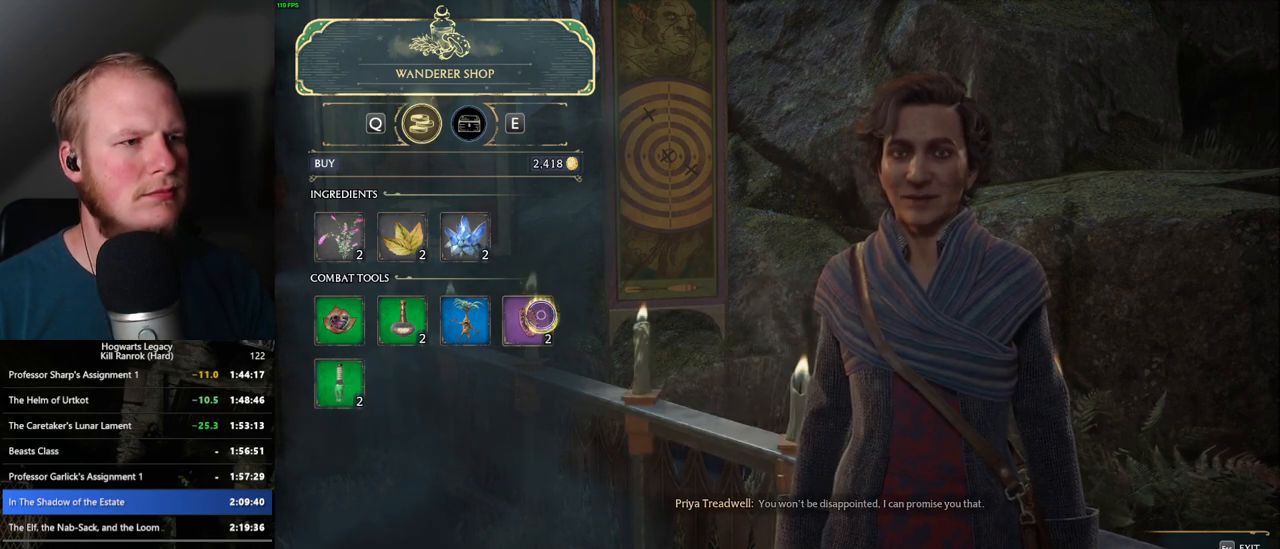
Gameplay with keyboard and mouse; each line is a JSON object with the keys and mouse buttons held at the frame after it. "events" lists presses ("down") and releases ("up") of ".", "/", "0", "1", "2", "3", "4", "5", "6", "7", "8", "9", "a", "alt_l", "alt_r", "b", "backslash", "backspace", "c", "caps_lock", "comma", "ctrl_l", "ctrl_r", "d", "e", "equals", "escape", "f", "f1", "f10", "f11", "f12", "f2", "f3", "f4", "f5", "f6", "f7", "f8", "f9", "g", "h", "i", "j", "k", "l", "lbracket", "m", "minus", "n", "o", "p", "q", "quote", "r", "rbracket", "return", "s", "semicolon", "shift_l", "shift_r", "space", "super_l", "super_r", "t", "tab", "tilde", "u", "v", "w", "x", "y", "z", "mouse_left", "mouse_wheel", "mouse_right", "mouse_mb4" and "mouse_mb5" between this image and that frame as [ms after this image, input, new state], when the widget could be followed in between. "mouse_left", "mouse_wheel", "mouse_right", "mouse_mb4", "mouse_mb5" = the "left", "wheel", "right", "mb4", "mb5" buttons of the "mouse" list. No other keys are recorded. "wheel" means that the mouse wheel is clicked or scrolled. Mouse movement is not recorded.
{"keys": [], "mouse": [], "events": [[33, "escape", "down"], [83, "mouse_left", "up"], [150, "escape", "up"]]}
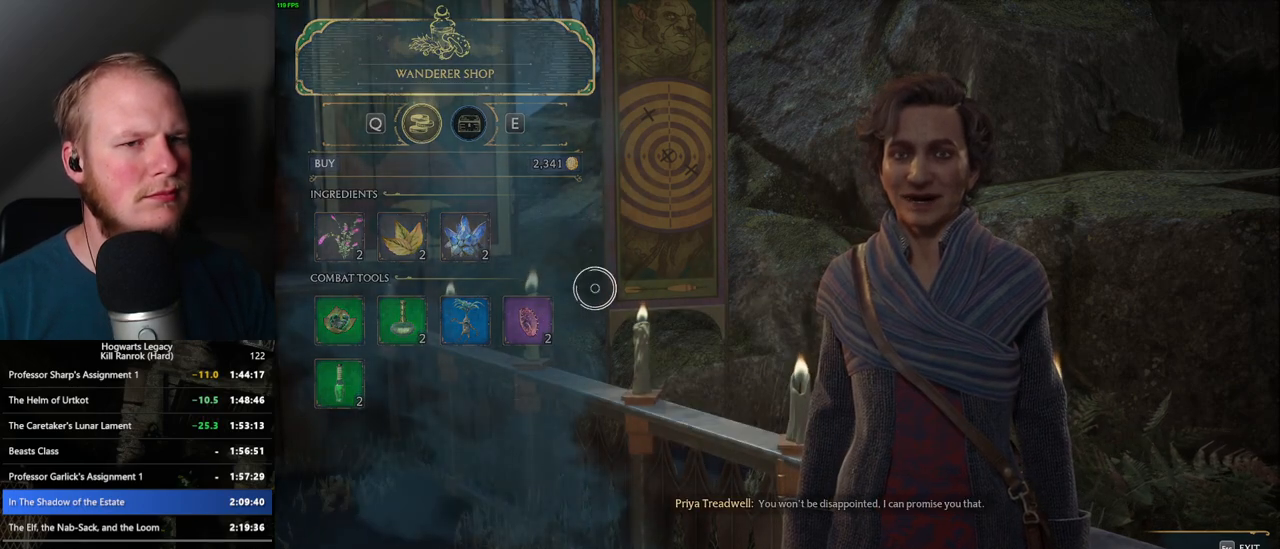
{"keys": [], "mouse": [], "events": []}
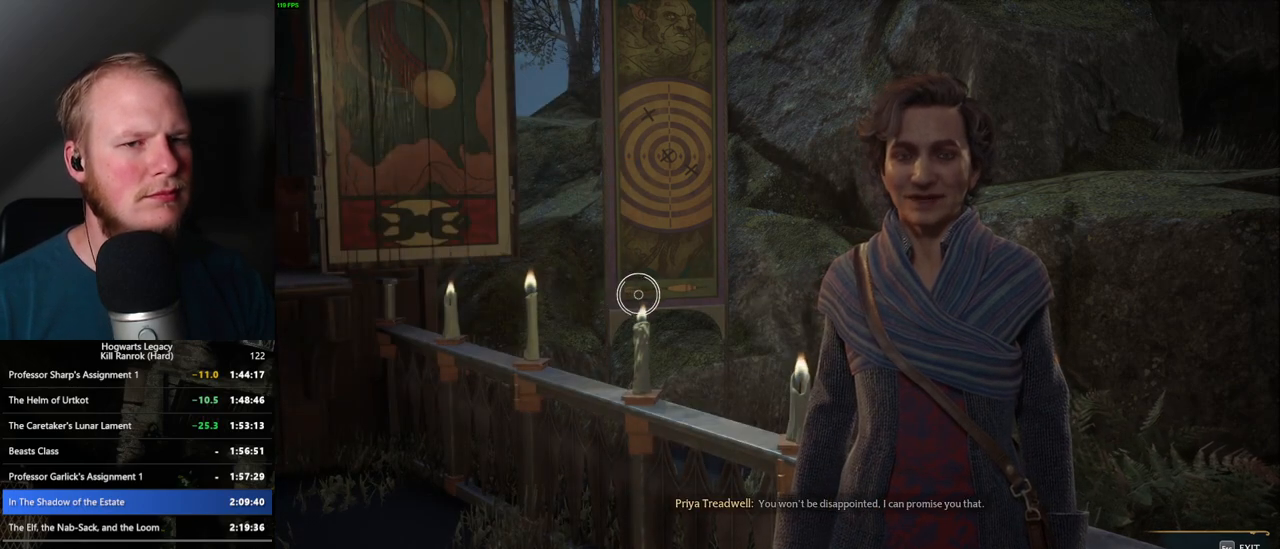
{"keys": [], "mouse": [], "events": []}
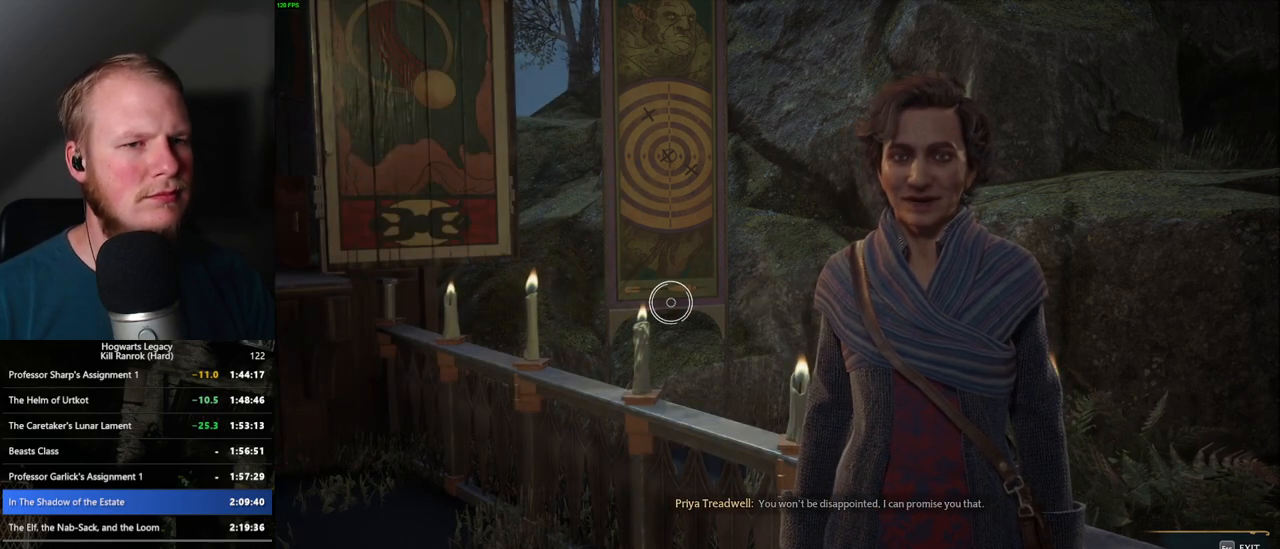
{"keys": [], "mouse": [], "events": []}
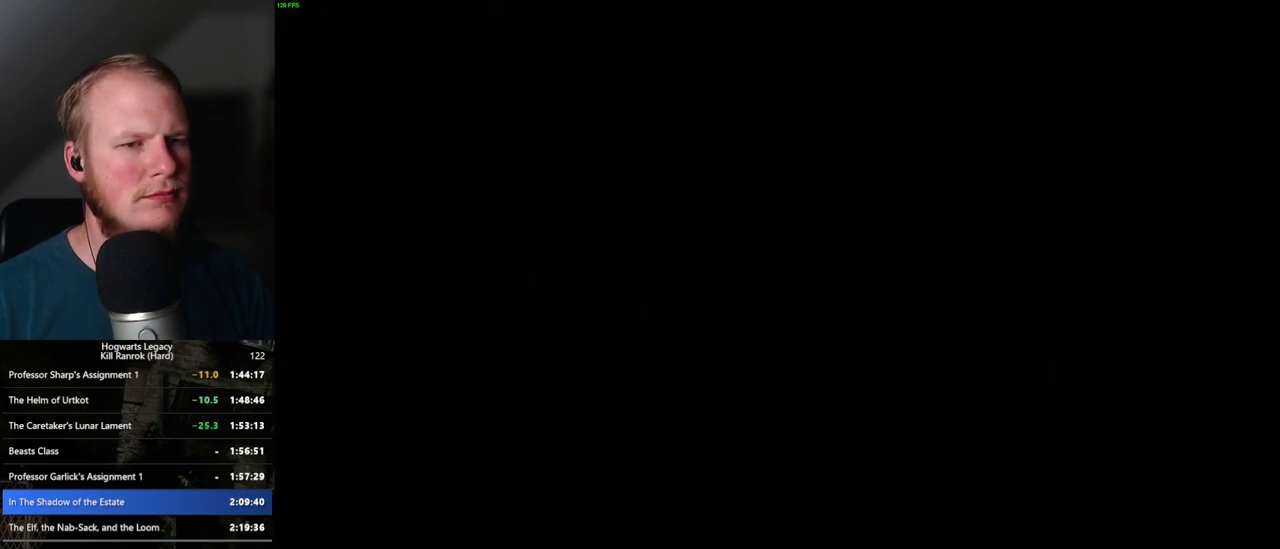
{"keys": ["d"], "mouse": [], "events": [[300, "d", "down"]]}
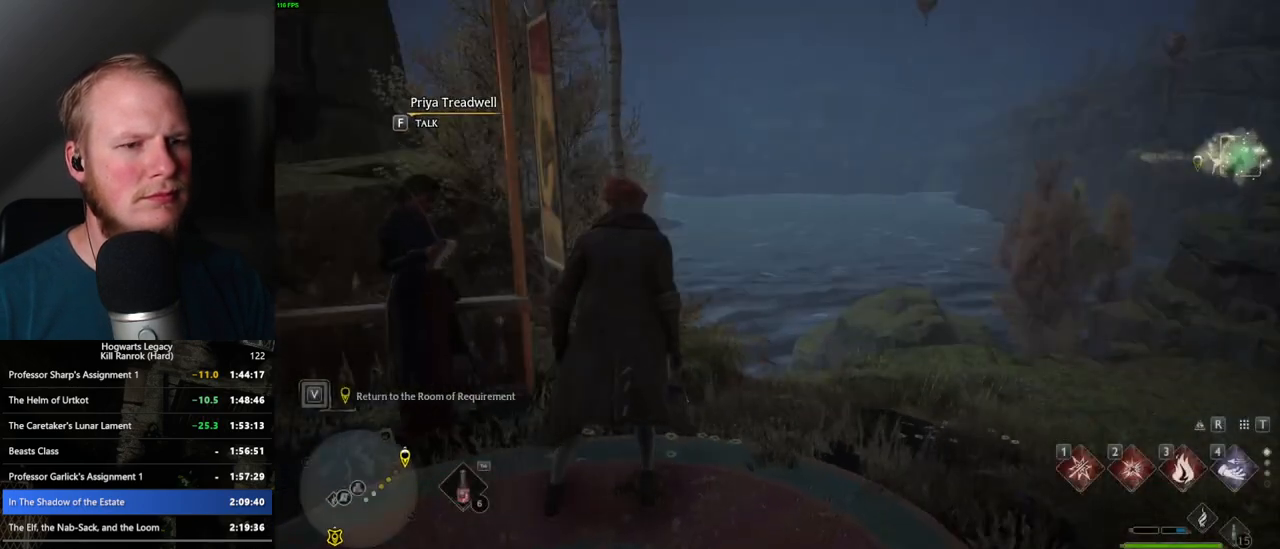
{"keys": ["tab"], "mouse": [], "events": [[100, "tab", "down"], [200, "d", "up"]]}
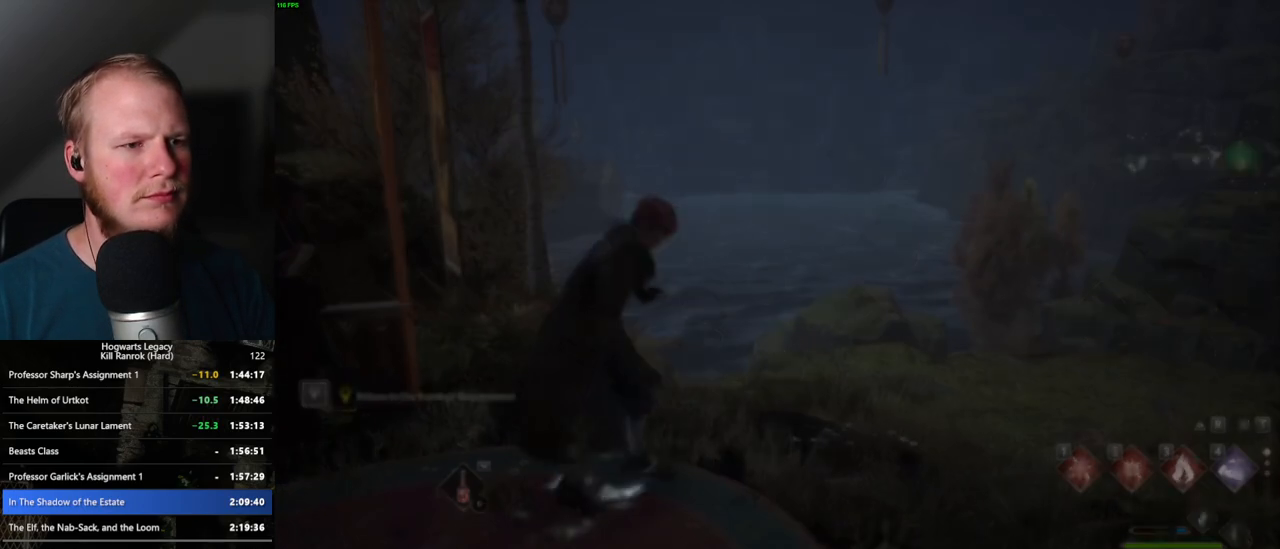
{"keys": ["w"], "mouse": [], "events": [[50, "3", "down"], [133, "3", "up"], [233, "tab", "up"], [383, "w", "down"]]}
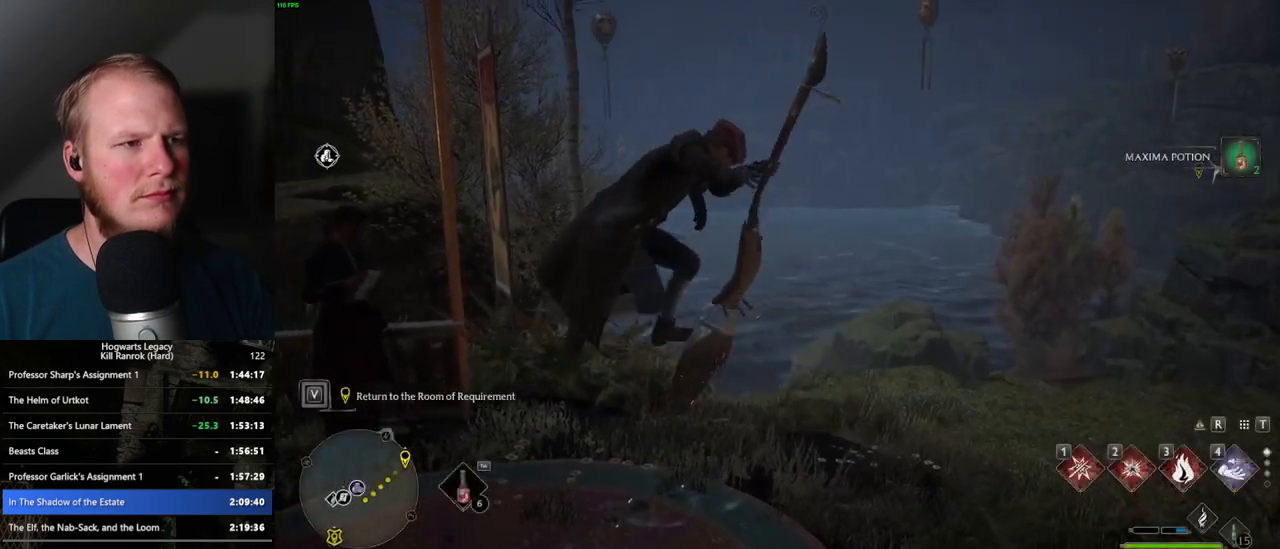
{"keys": ["a", "w"], "mouse": [], "events": [[150, "a", "down"]]}
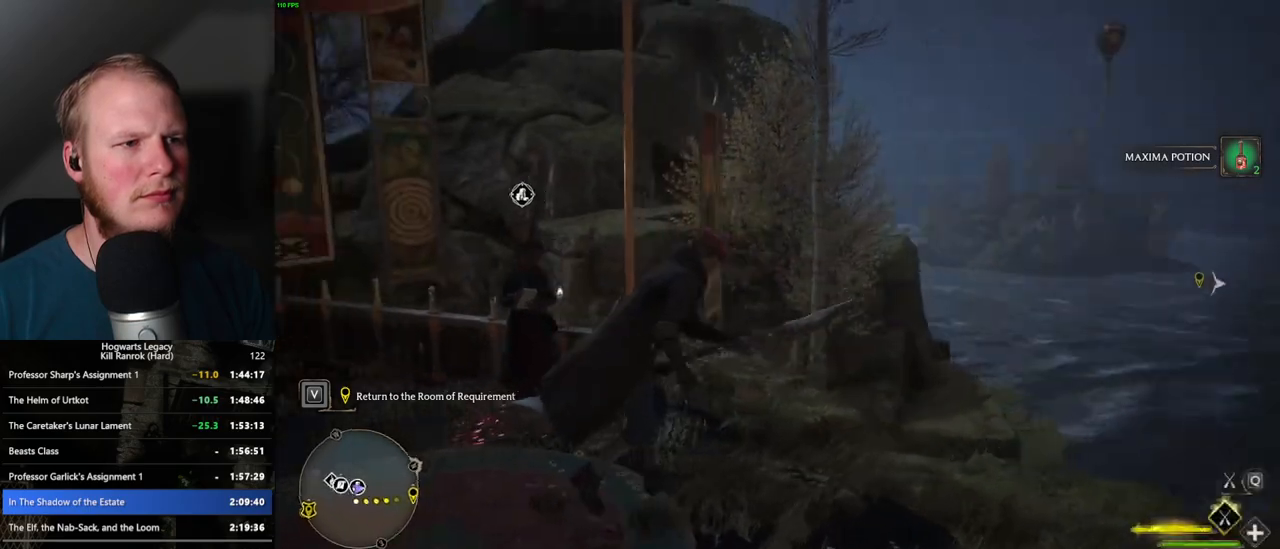
{"keys": ["a", "w"], "mouse": ["left"], "events": [[50, "space", "down"], [217, "mouse_left", "down"], [417, "space", "up"]]}
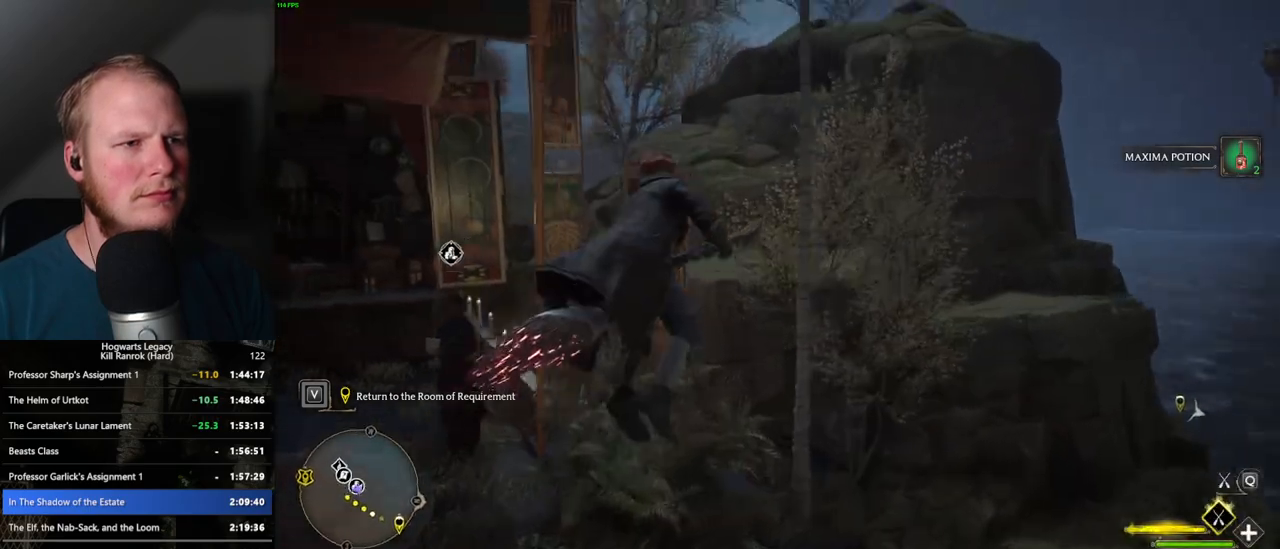
{"keys": ["a", "w"], "mouse": [], "events": [[433, "mouse_left", "up"]]}
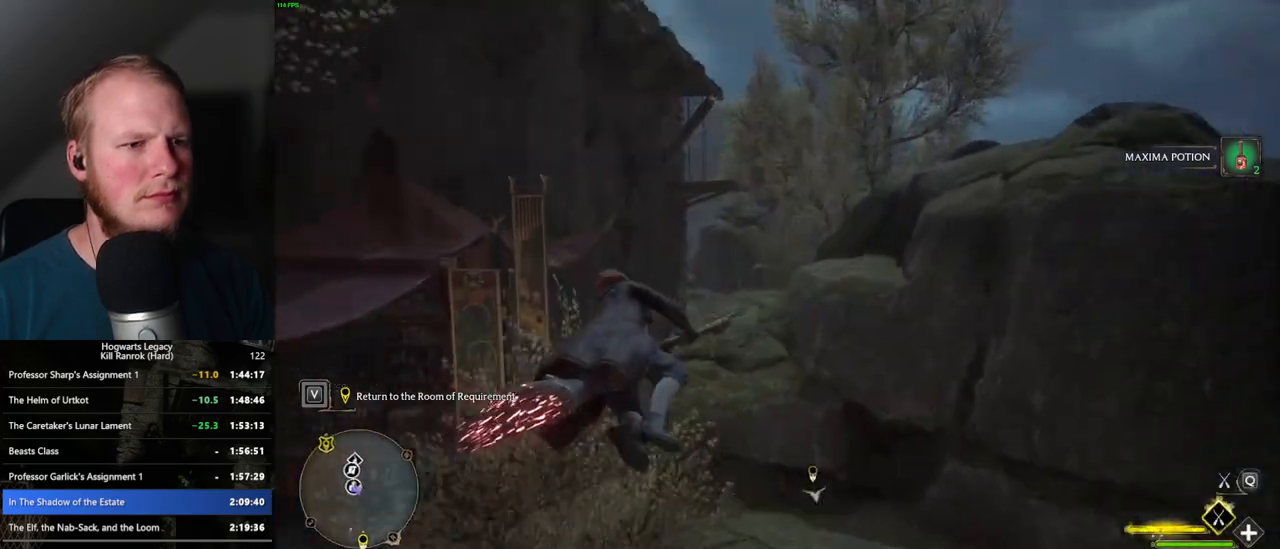
{"keys": ["w"], "mouse": ["left"], "events": [[350, "mouse_left", "down"], [467, "a", "up"]]}
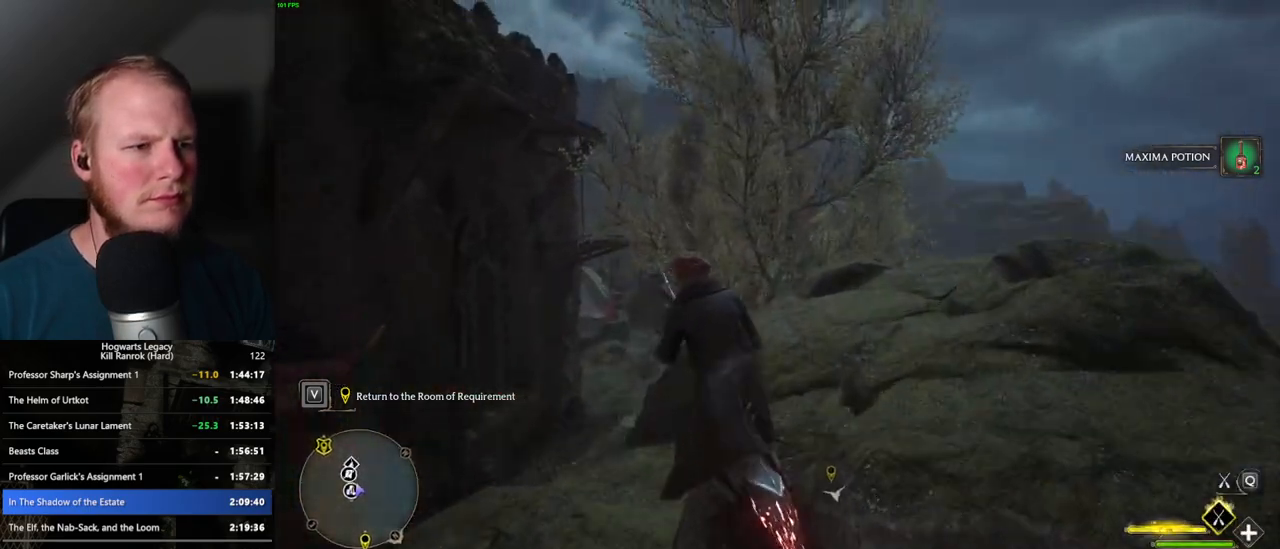
{"keys": ["ctrl_l", "w"], "mouse": ["left"], "events": [[217, "ctrl_l", "down"]]}
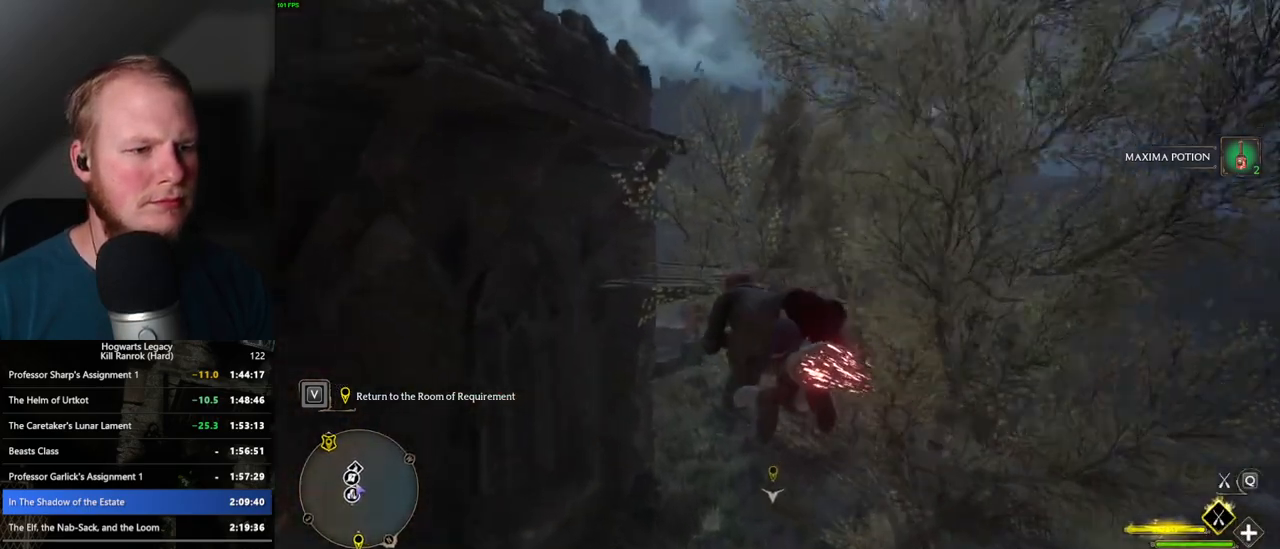
{"keys": ["ctrl_l", "w"], "mouse": ["left"], "events": [[17, "ctrl_l", "up"], [183, "d", "down"], [350, "ctrl_l", "down"], [383, "d", "up"]]}
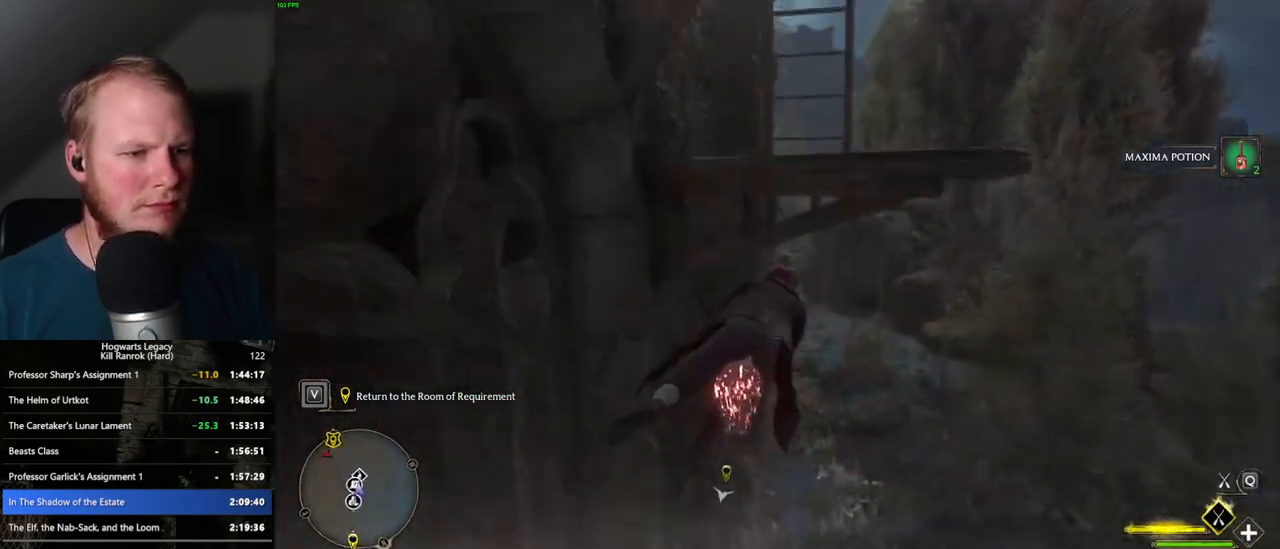
{"keys": ["ctrl_l", "w"], "mouse": [], "events": [[283, "mouse_left", "up"], [400, "b", "down"], [483, "b", "up"]]}
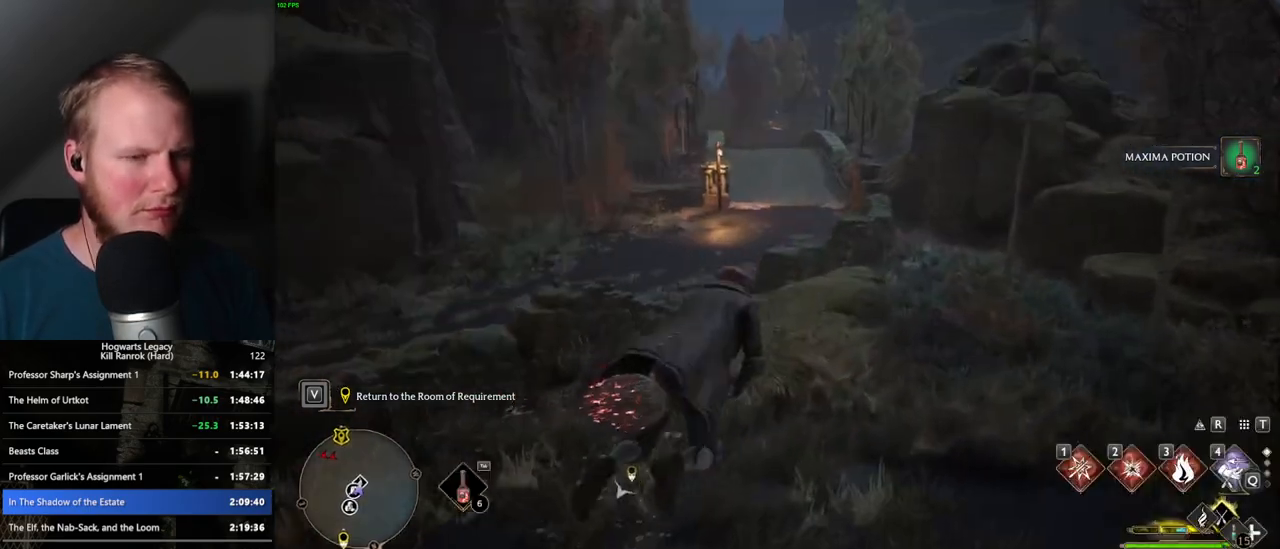
{"keys": ["w"], "mouse": [], "events": [[83, "b", "down"], [133, "ctrl_l", "up"], [150, "b", "up"]]}
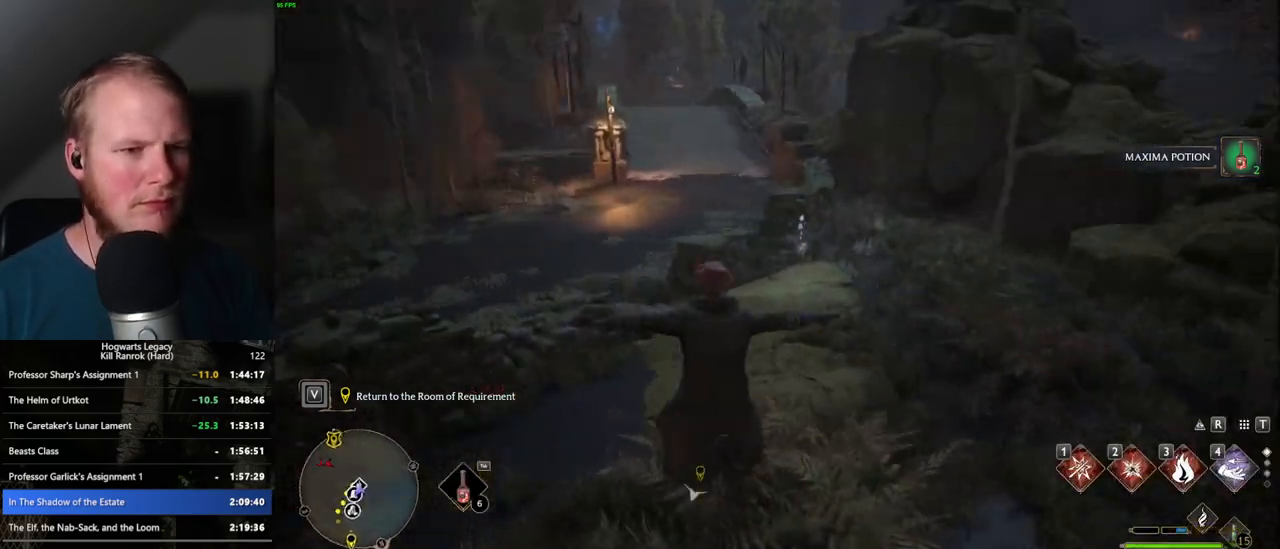
{"keys": ["w"], "mouse": [], "events": []}
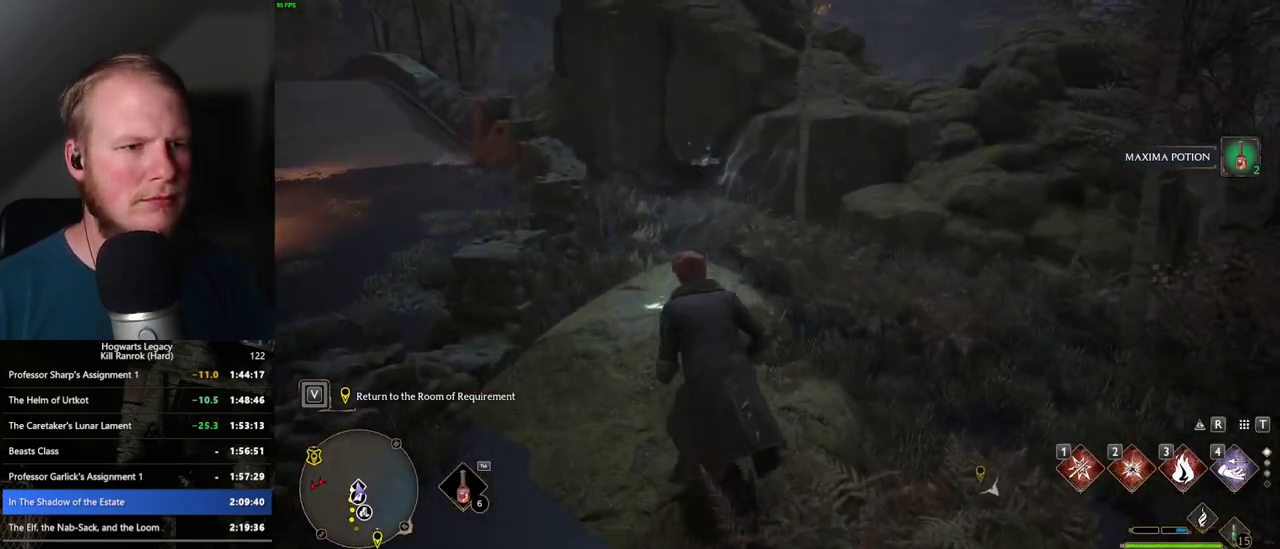
{"keys": ["f"], "mouse": [], "events": [[100, "f", "down"], [133, "f", "up"], [233, "f", "down"], [283, "f", "up"], [367, "f", "down"], [417, "w", "up"], [433, "f", "up"], [500, "f", "down"]]}
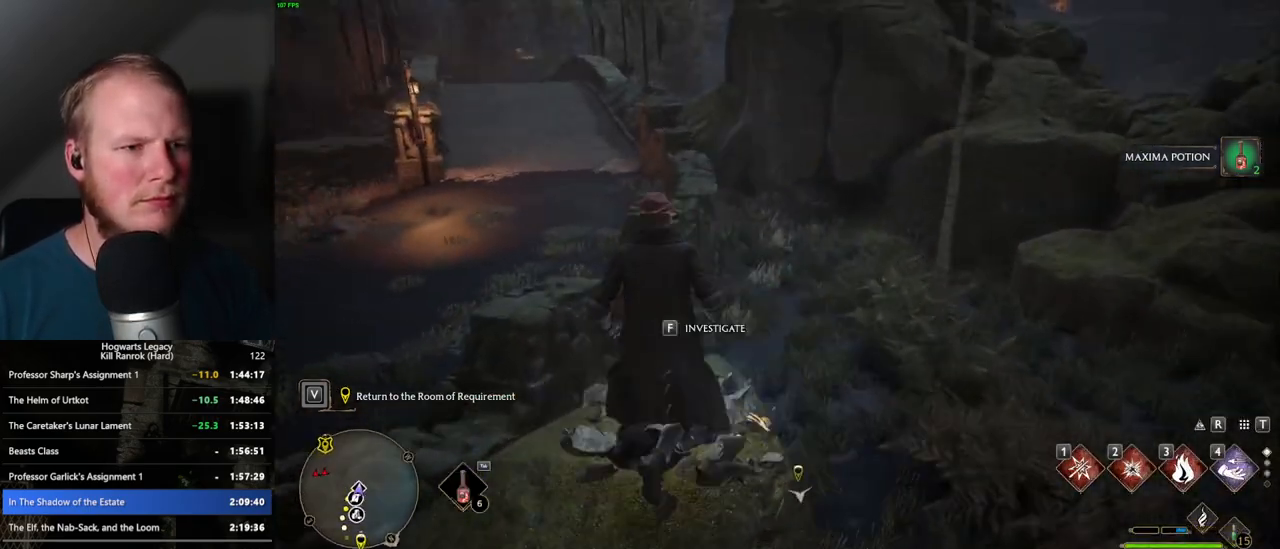
{"keys": [], "mouse": [], "events": [[67, "f", "up"], [150, "f", "down"], [183, "f", "up"]]}
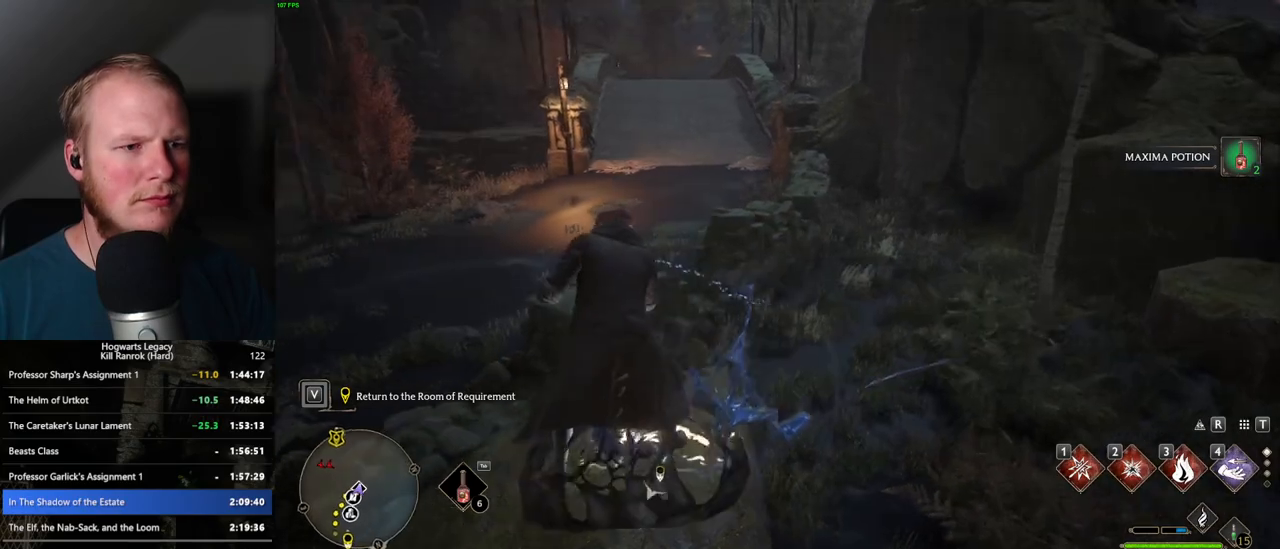
{"keys": [], "mouse": [], "events": []}
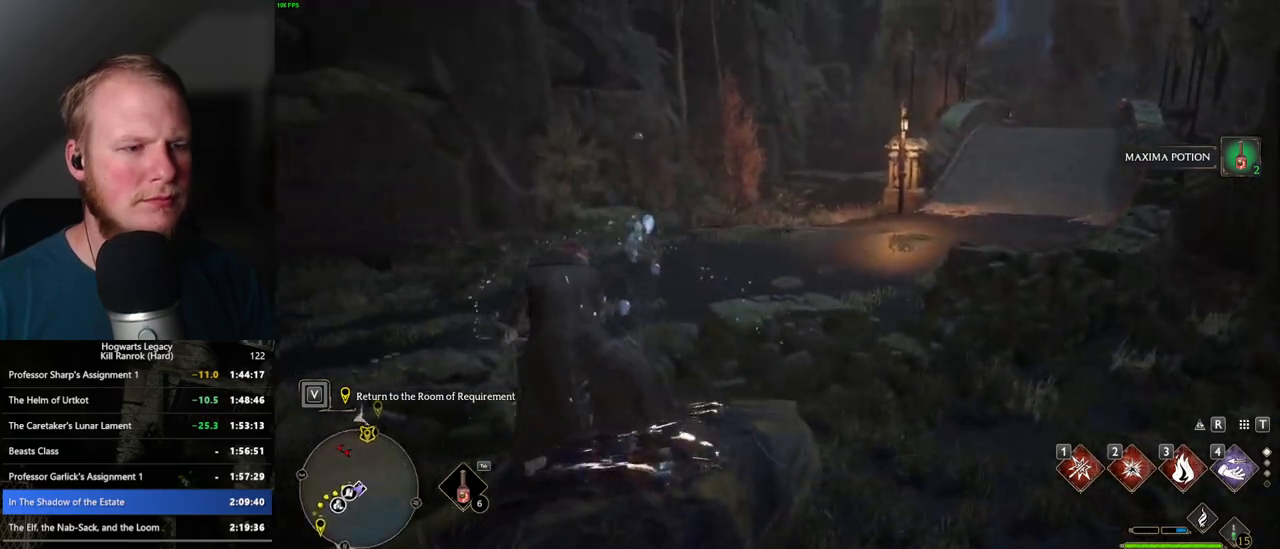
{"keys": [], "mouse": [], "events": []}
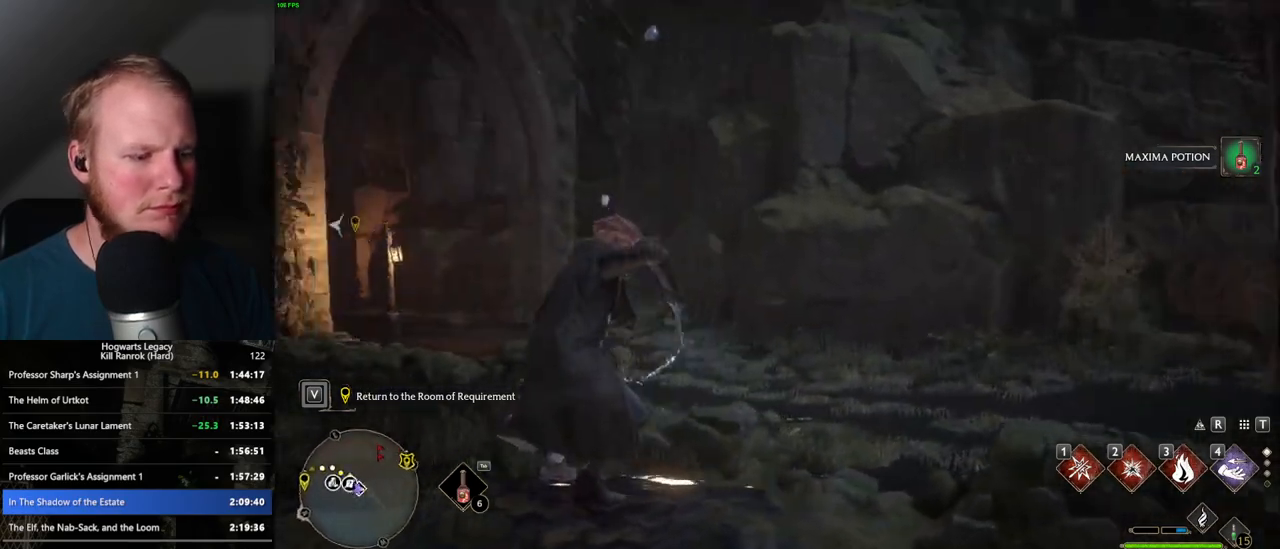
{"keys": ["tab"], "mouse": [], "events": [[183, "tab", "down"]]}
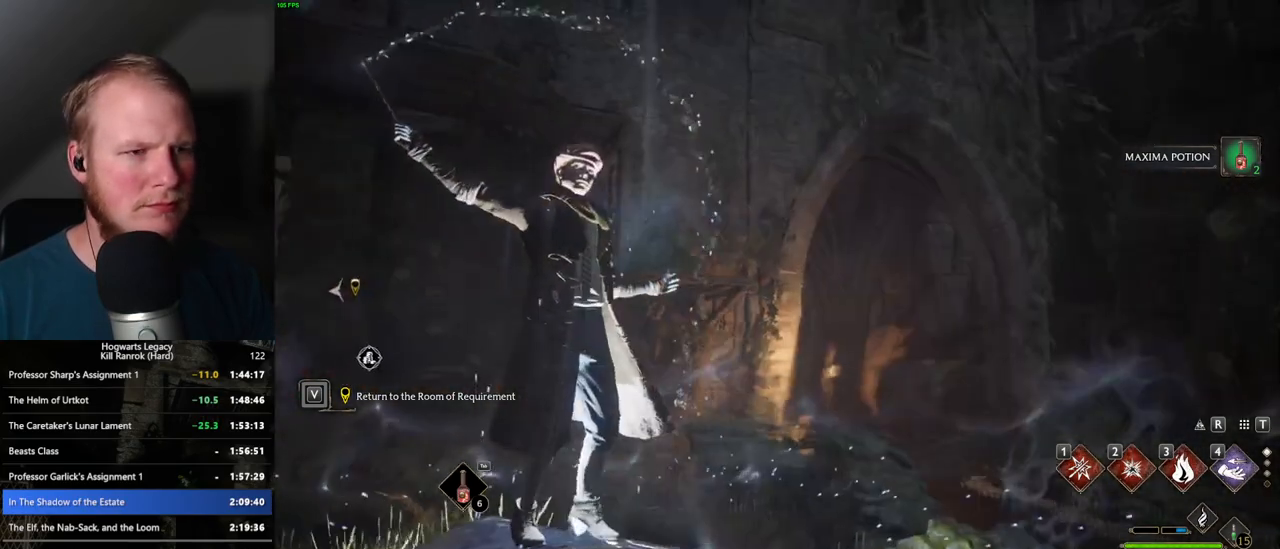
{"keys": [], "mouse": [], "events": [[317, "3", "down"], [400, "3", "up"], [500, "tab", "up"]]}
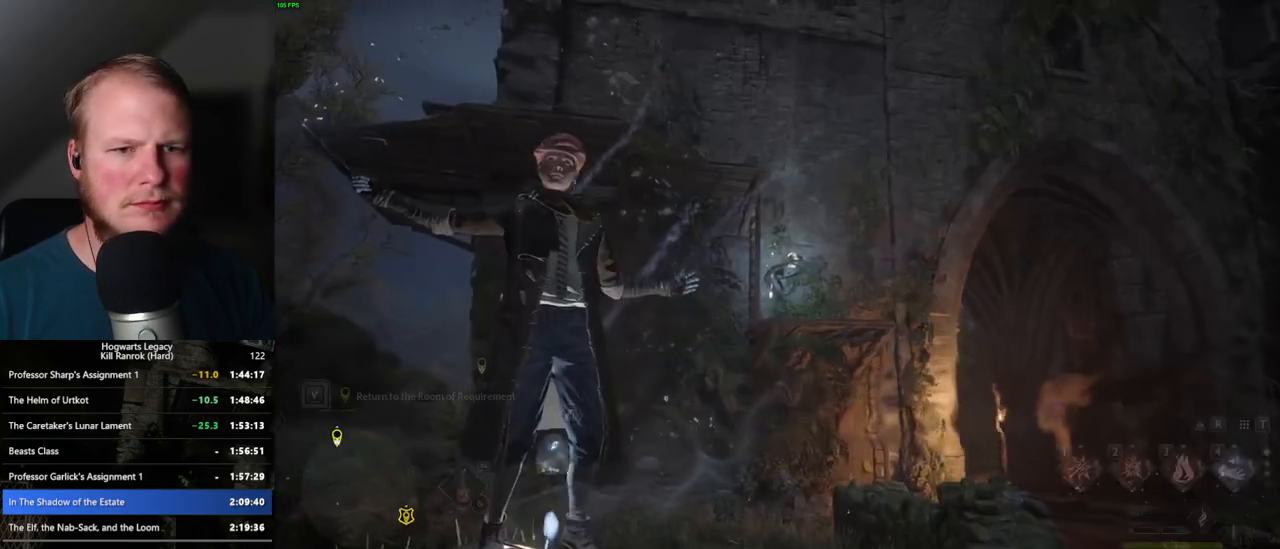
{"keys": [], "mouse": [], "events": [[133, "d", "down"], [467, "d", "up"]]}
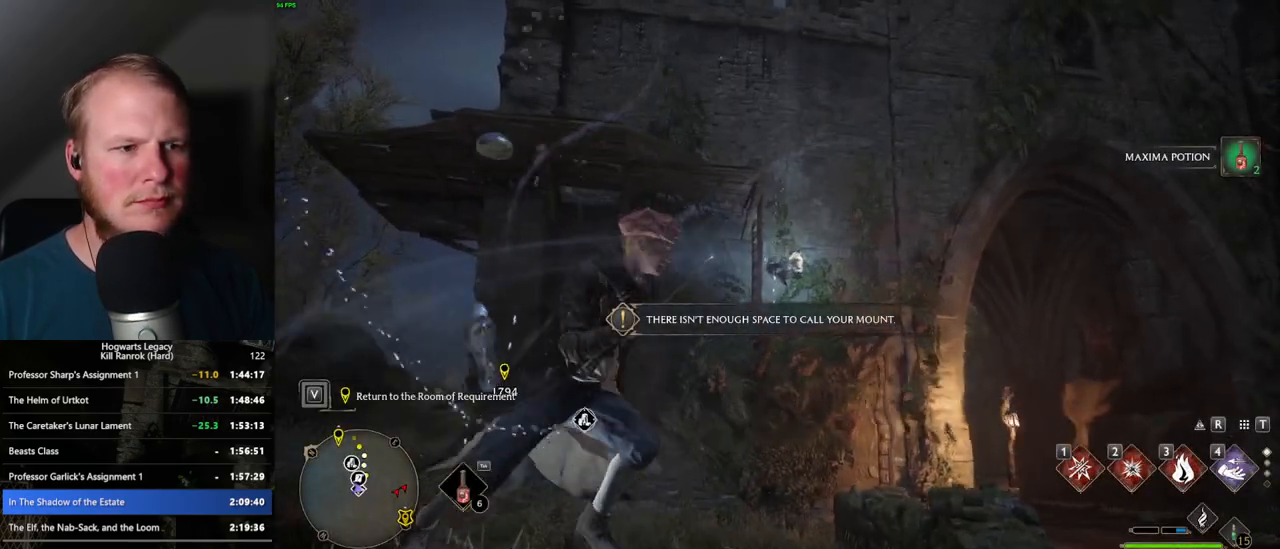
{"keys": ["3", "tab"], "mouse": [], "events": [[33, "tab", "down"], [483, "3", "down"]]}
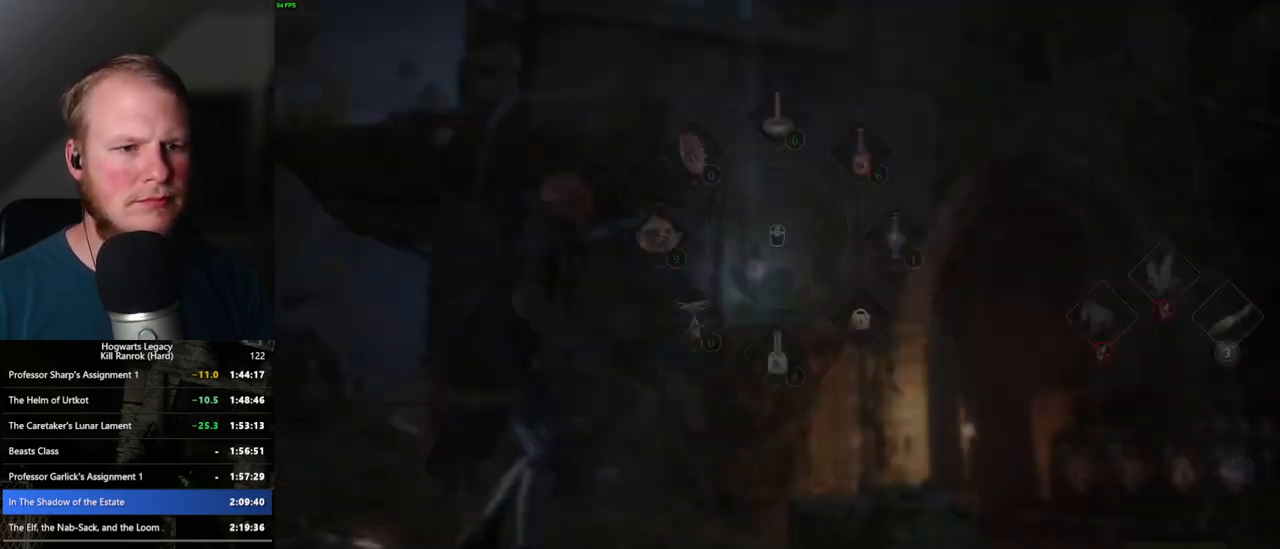
{"keys": ["w"], "mouse": [], "events": [[67, "3", "up"], [267, "tab", "up"], [400, "w", "down"]]}
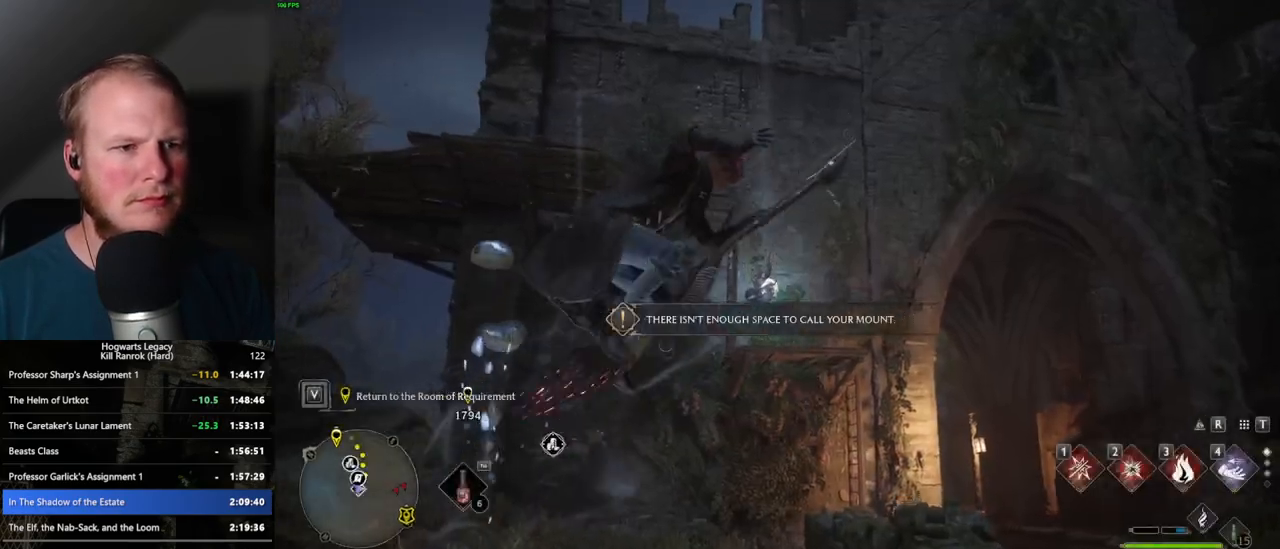
{"keys": ["a", "w"], "mouse": ["left"], "events": [[167, "a", "down"], [367, "mouse_left", "down"]]}
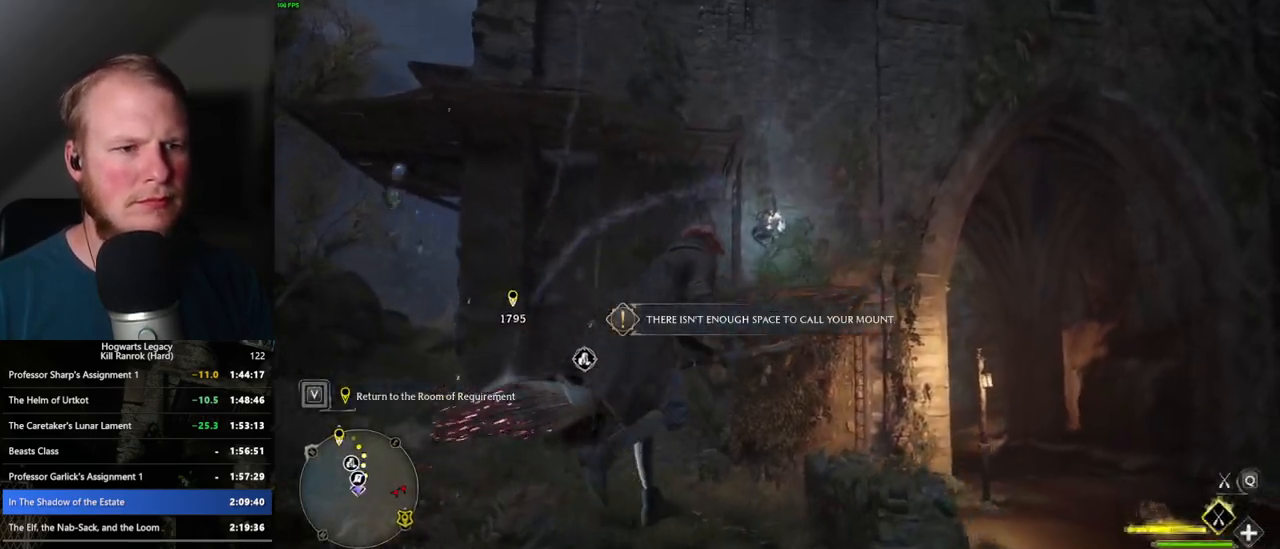
{"keys": ["a", "w"], "mouse": [], "events": [[33, "mouse_left", "up"], [67, "space", "down"], [317, "space", "up"]]}
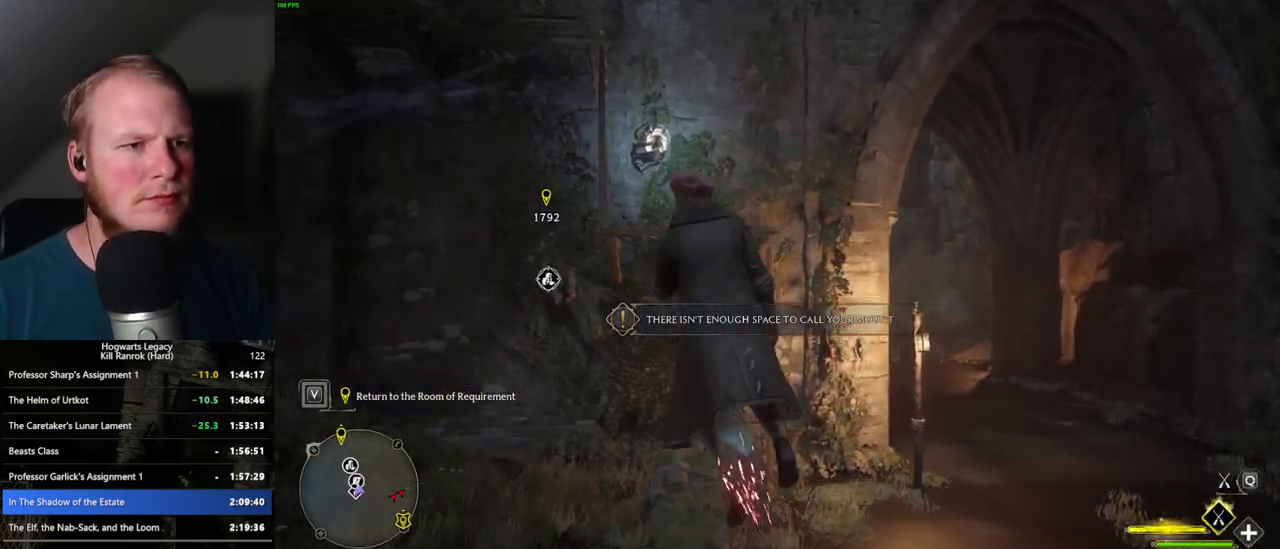
{"keys": ["a", "w"], "mouse": [], "events": []}
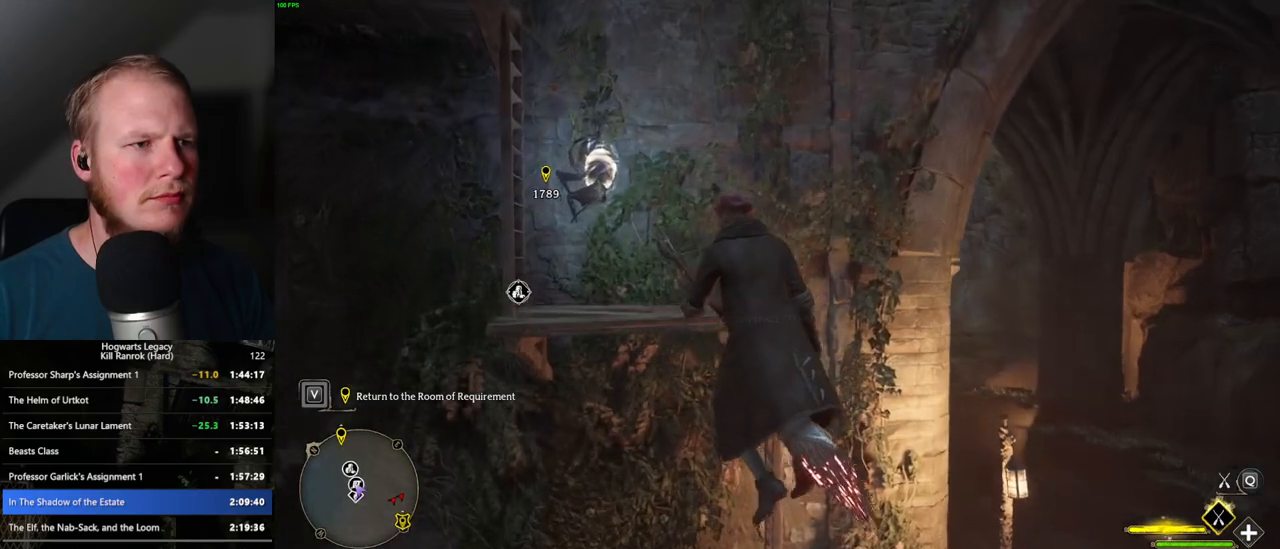
{"keys": ["d", "space"], "mouse": [], "events": [[33, "d", "down"], [50, "a", "up"], [183, "w", "up"], [233, "space", "down"]]}
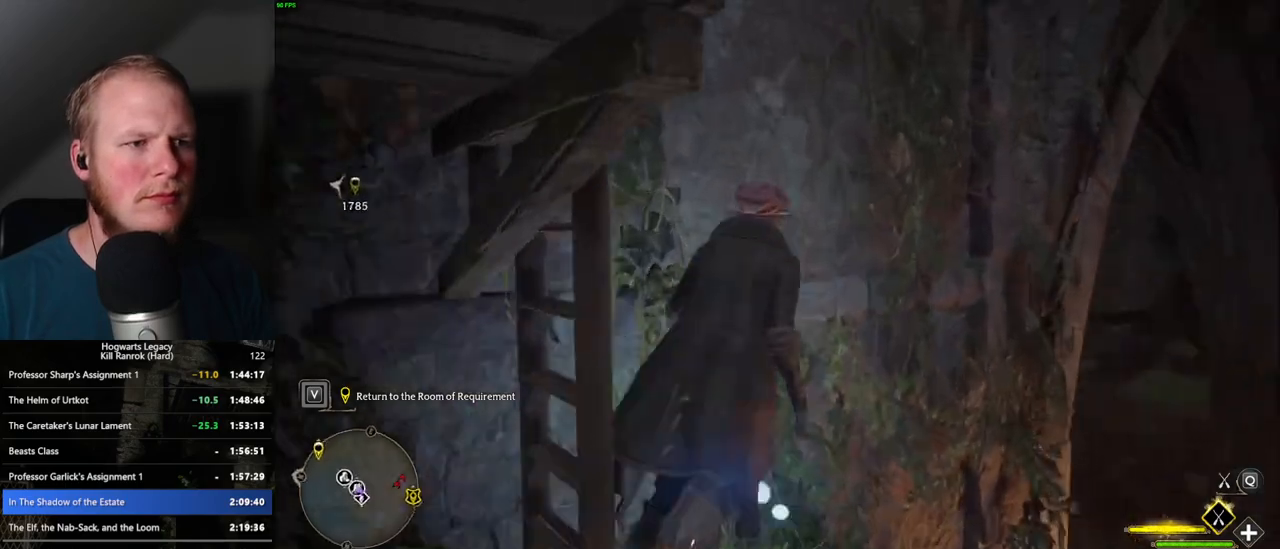
{"keys": ["d", "w"], "mouse": ["left"], "events": [[50, "w", "down"], [117, "mouse_left", "down"], [117, "space", "up"]]}